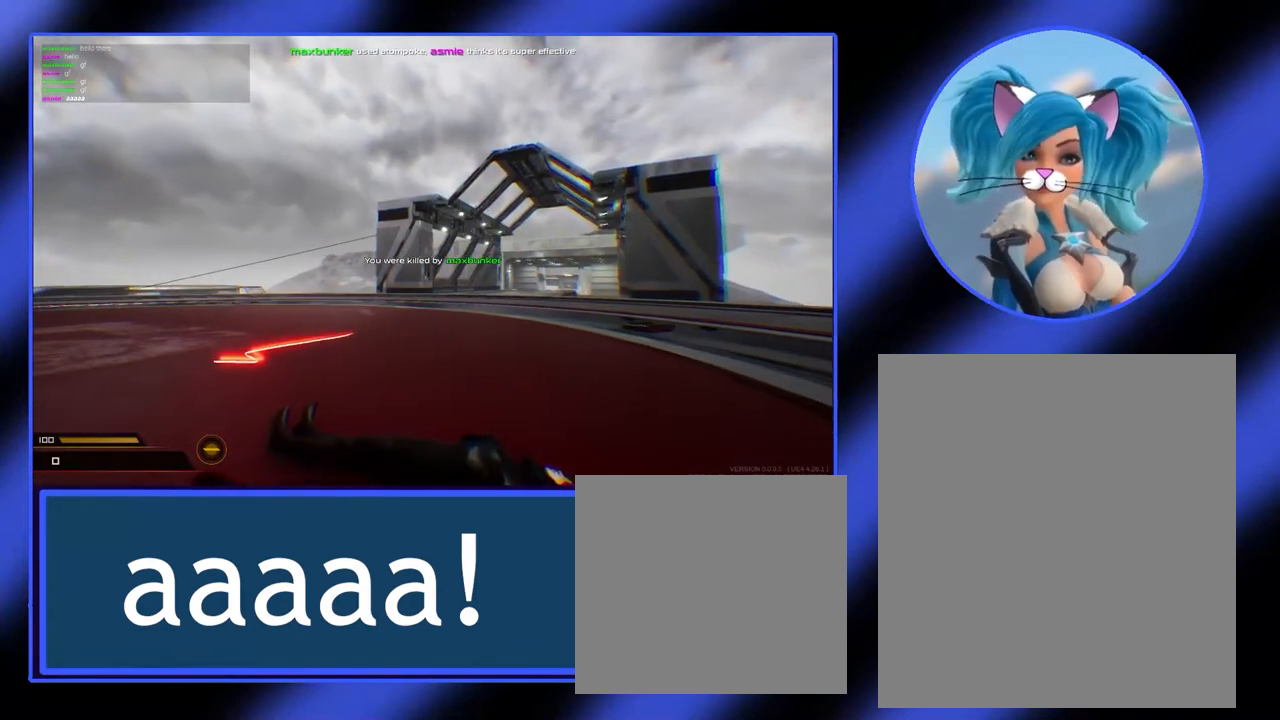
Gameplay with keyboard and mouse; each line is a JSON object with the keys and mouse buttons held at the frame after it. "events" lists presses ("down") and releases ("up") of "a", "alt", "ctrl", "d", "escape", "return", "s", "shift", "space", "tab", "w", "mouse_left", "mouse_wheel", "mouse_right", "mouse_mb4" and "mouse_mb5" between this image and that frame as [ms after this image, input, new state], when the widget could be followed in between. "mouse_left", "mouse_wheel", "mouse_right", "mouse_mb4", "mouse_mb5" = the "left", "wheel", "right", "mb4", "mb5" buttons of the "mouse" list. No other keys are recorded. "wheel" means that the mouse wheel is clicked or scrolled. Not read: mouse_move.
{"keys": [], "mouse": [], "events": []}
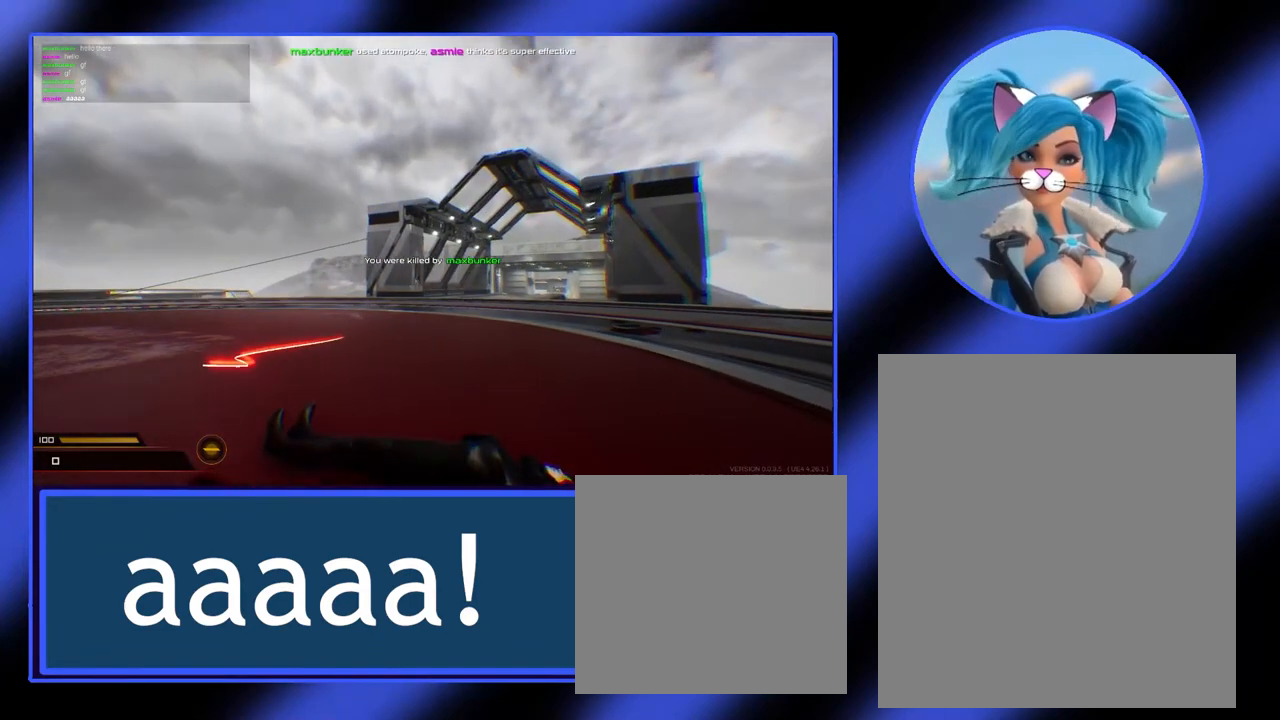
{"keys": [], "mouse": [], "events": []}
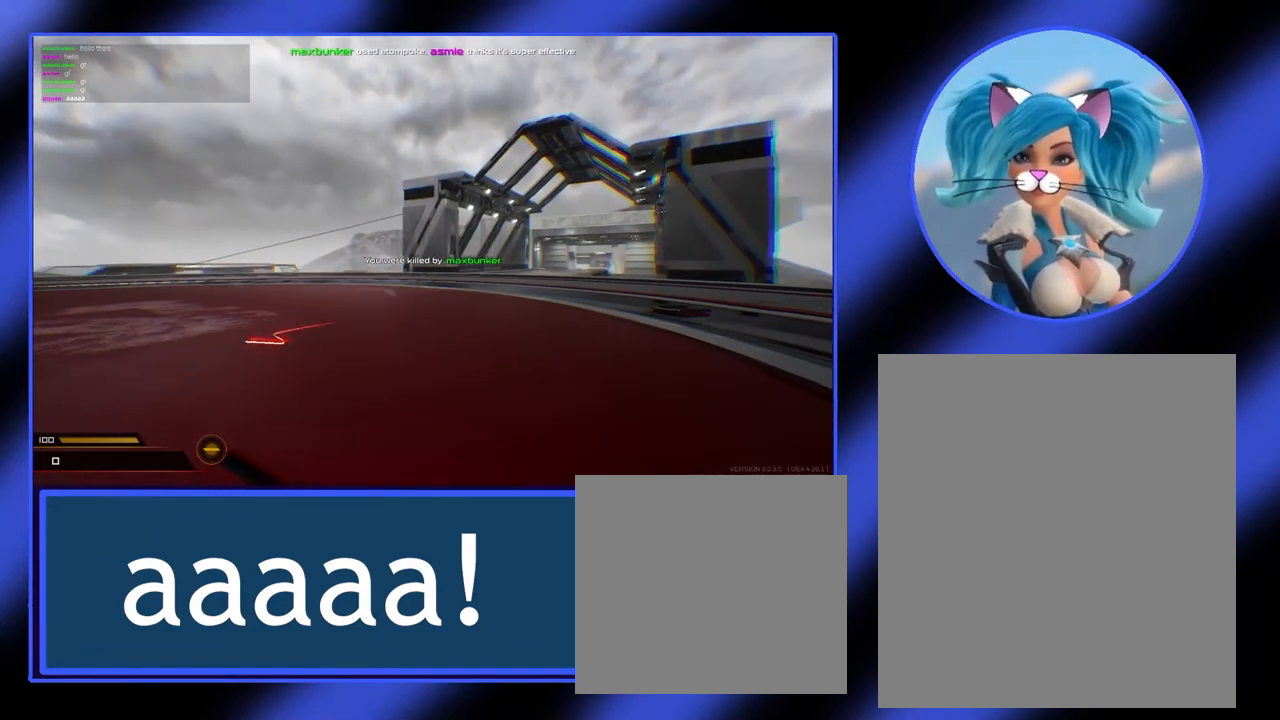
{"keys": [], "mouse": [], "events": []}
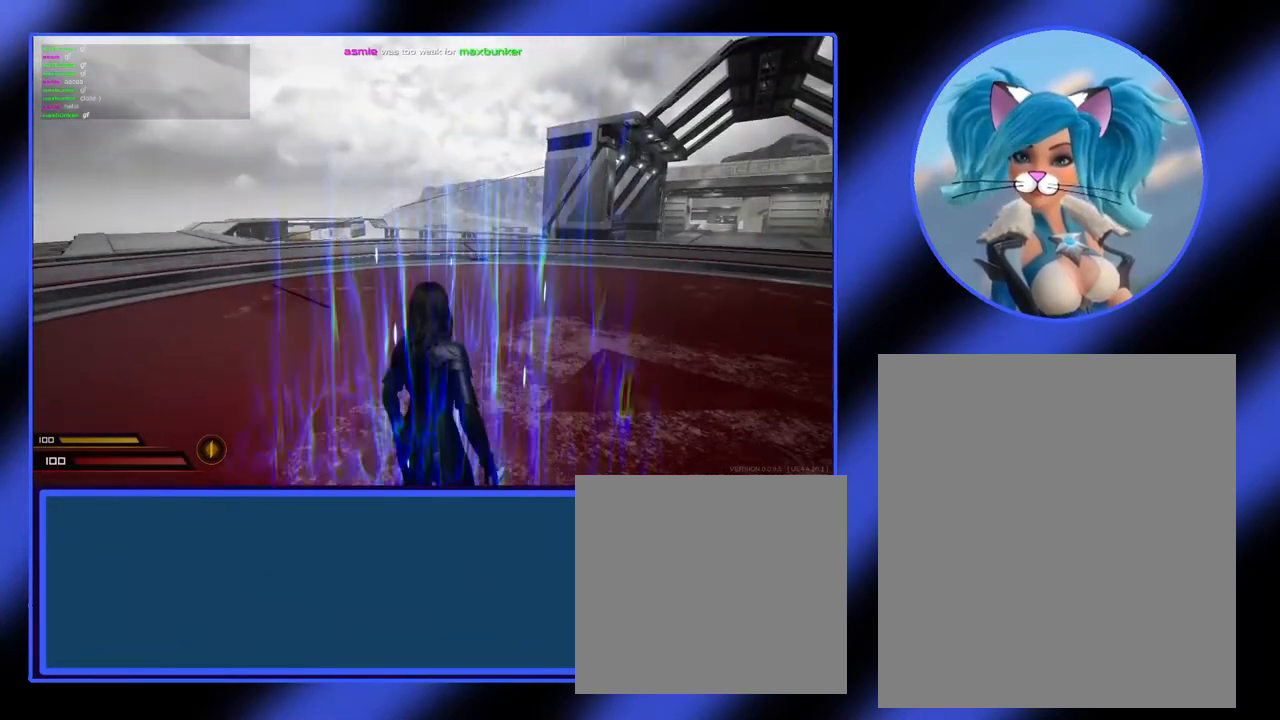
{"keys": [], "mouse": [], "events": []}
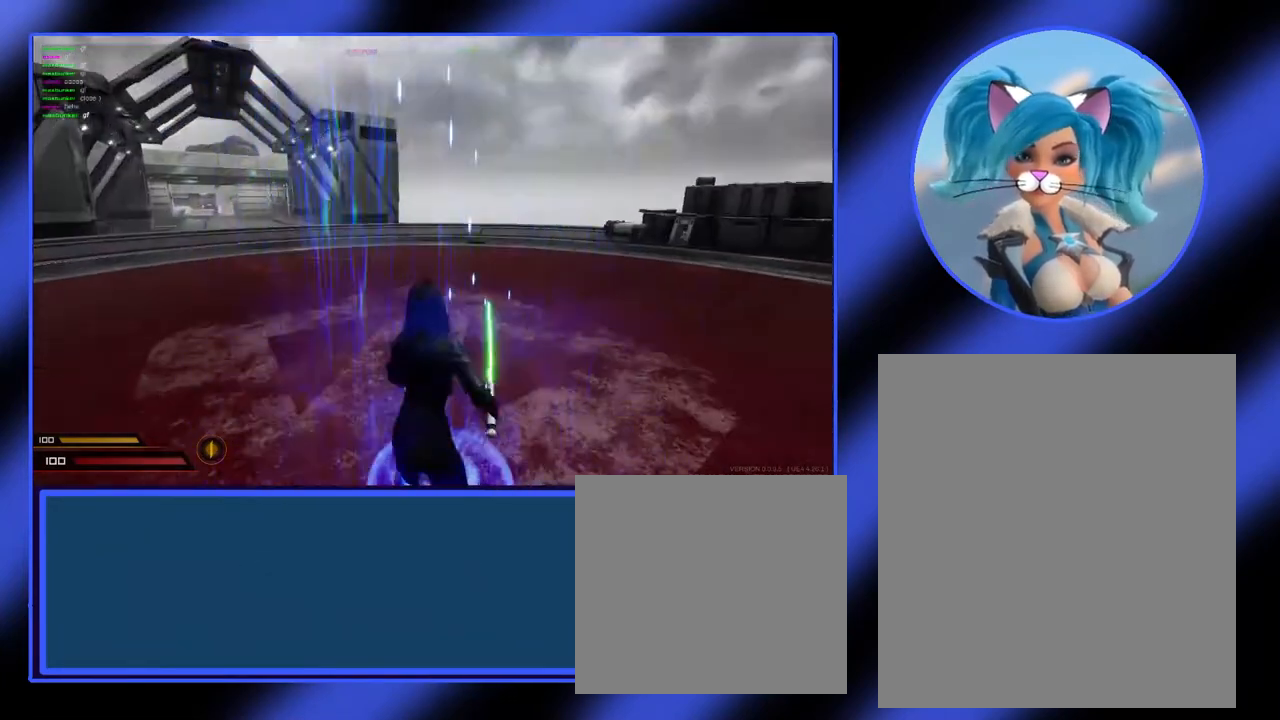
{"keys": [], "mouse": [], "events": []}
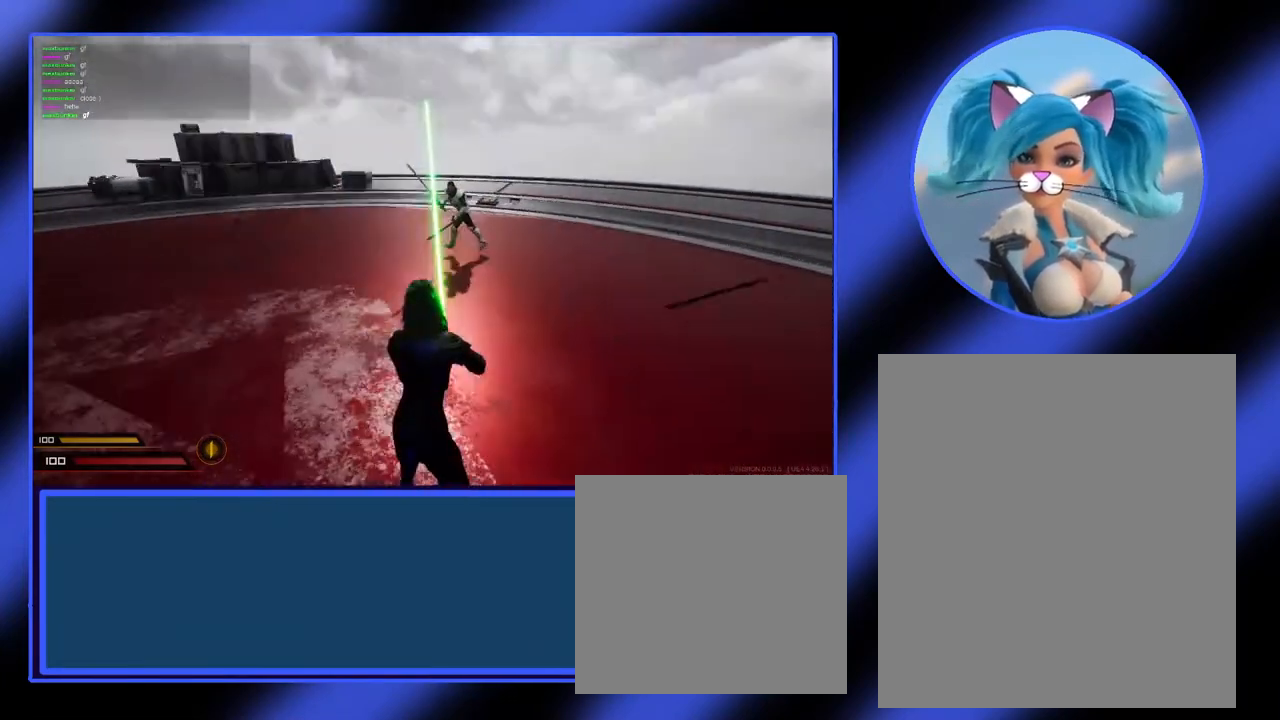
{"keys": [], "mouse": [], "events": []}
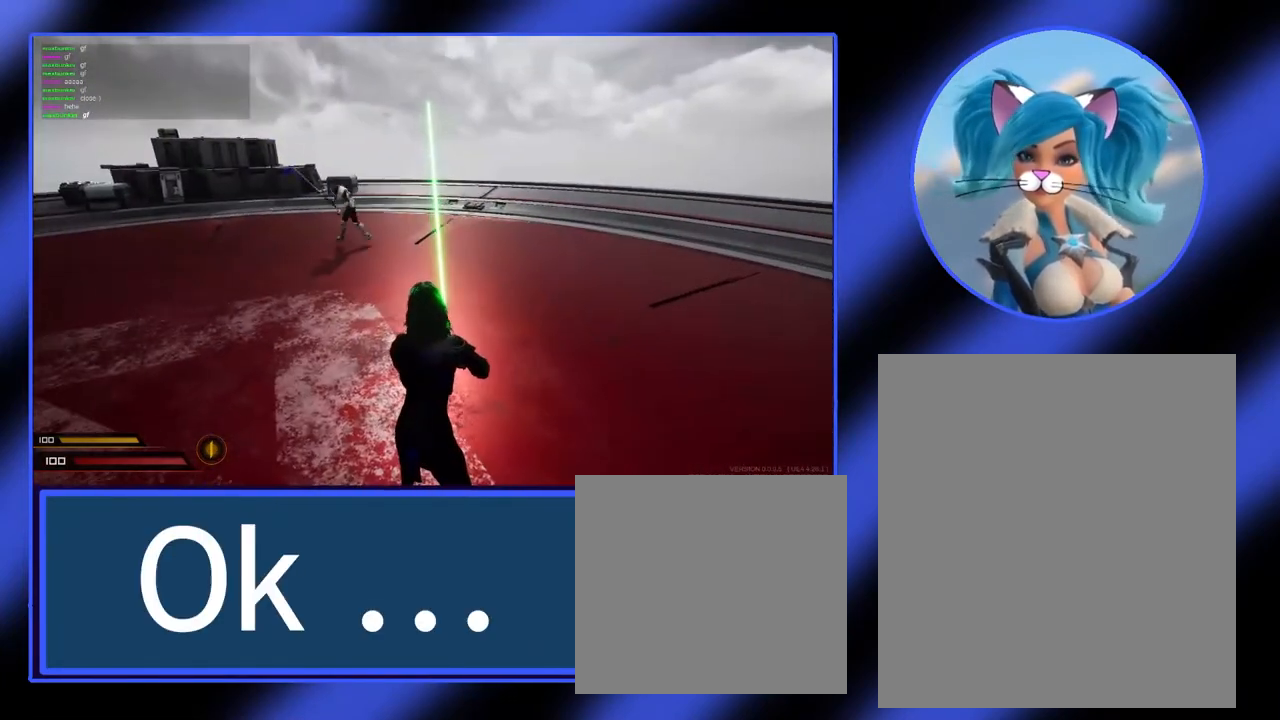
{"keys": [], "mouse": [], "events": [[67, "w", "down"], [200, "w", "up"]]}
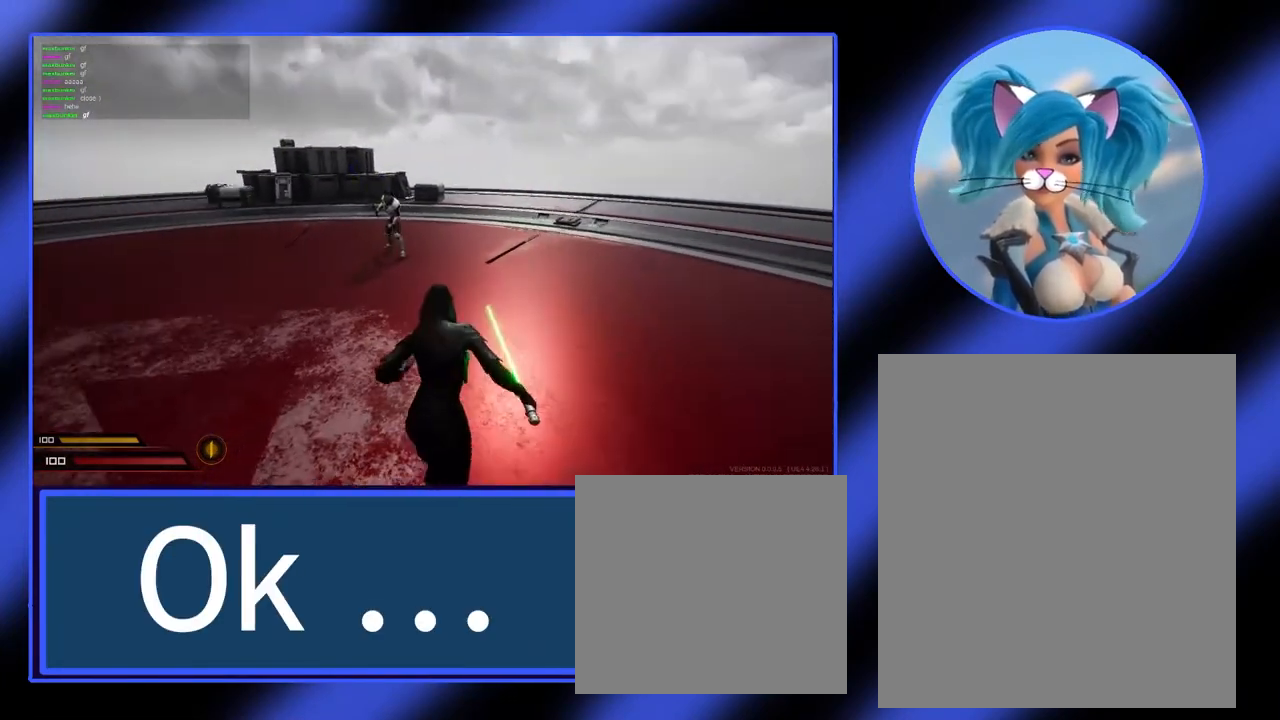
{"keys": ["d", "w"], "mouse": [], "events": [[100, "w", "down"], [400, "d", "down"]]}
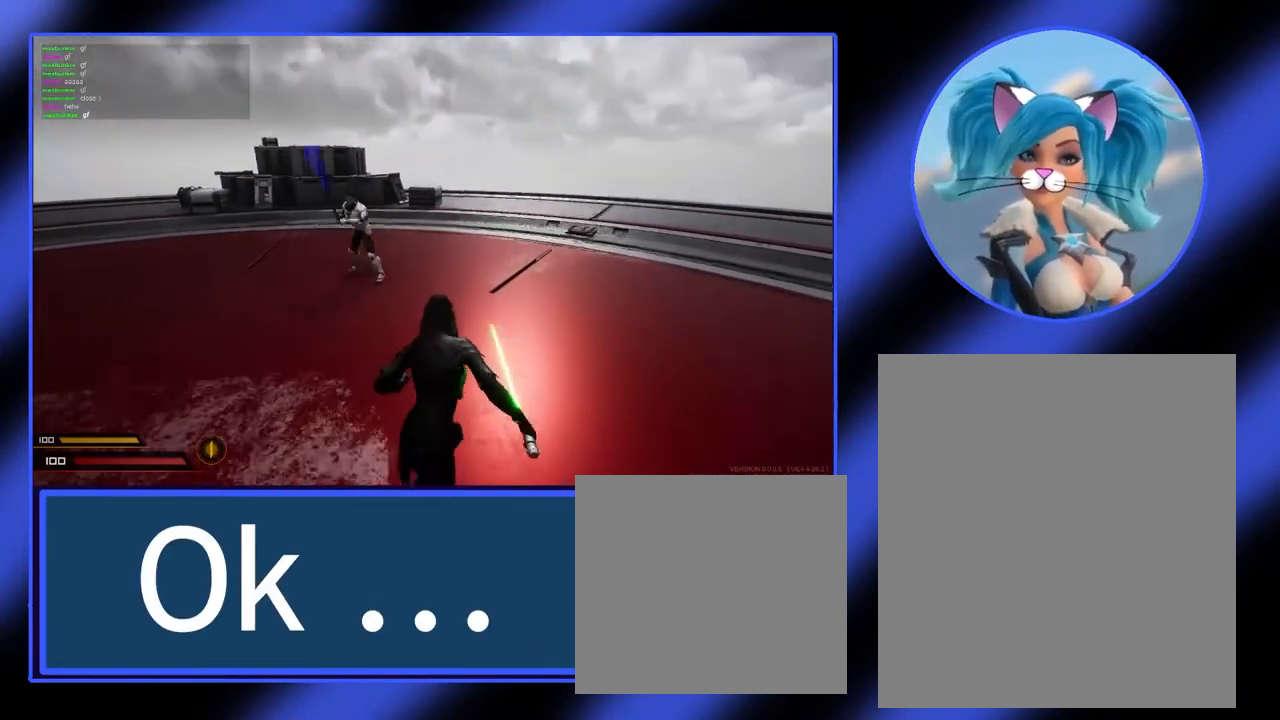
{"keys": ["a"], "mouse": ["left"], "events": [[100, "a", "down"], [100, "d", "up"], [233, "w", "up"], [267, "mouse_left", "down"]]}
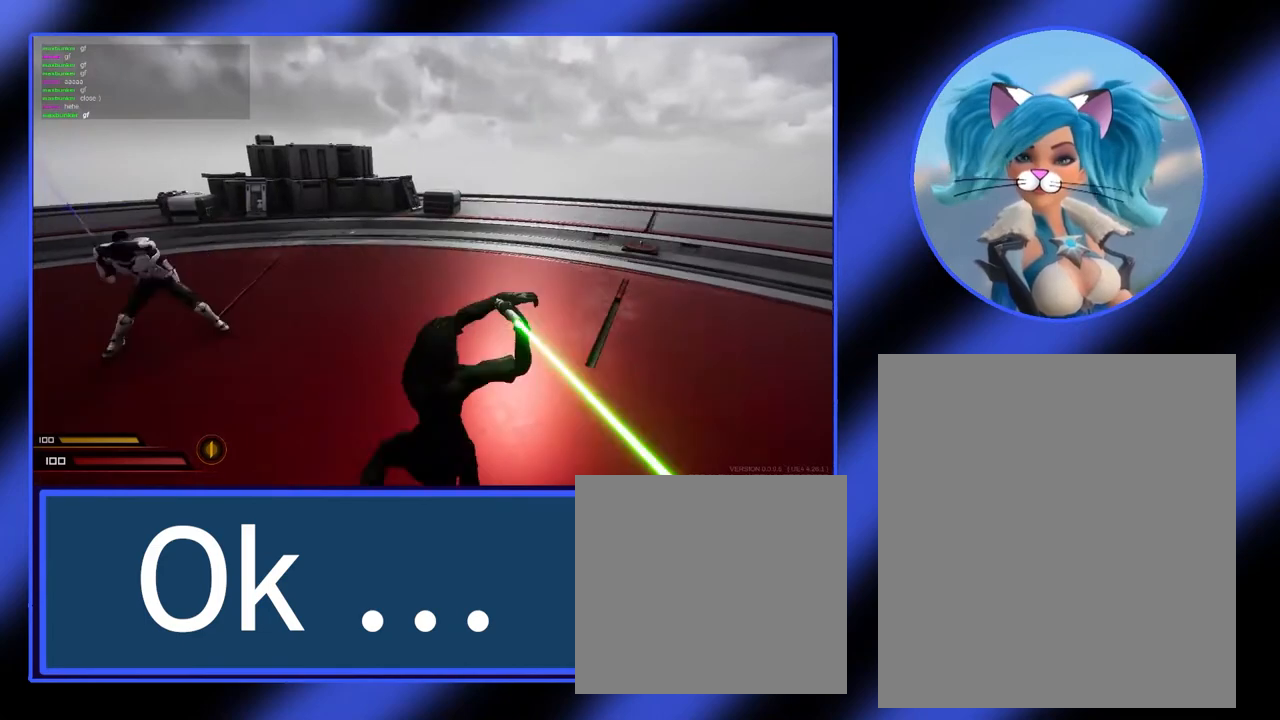
{"keys": ["a"], "mouse": ["left"], "events": []}
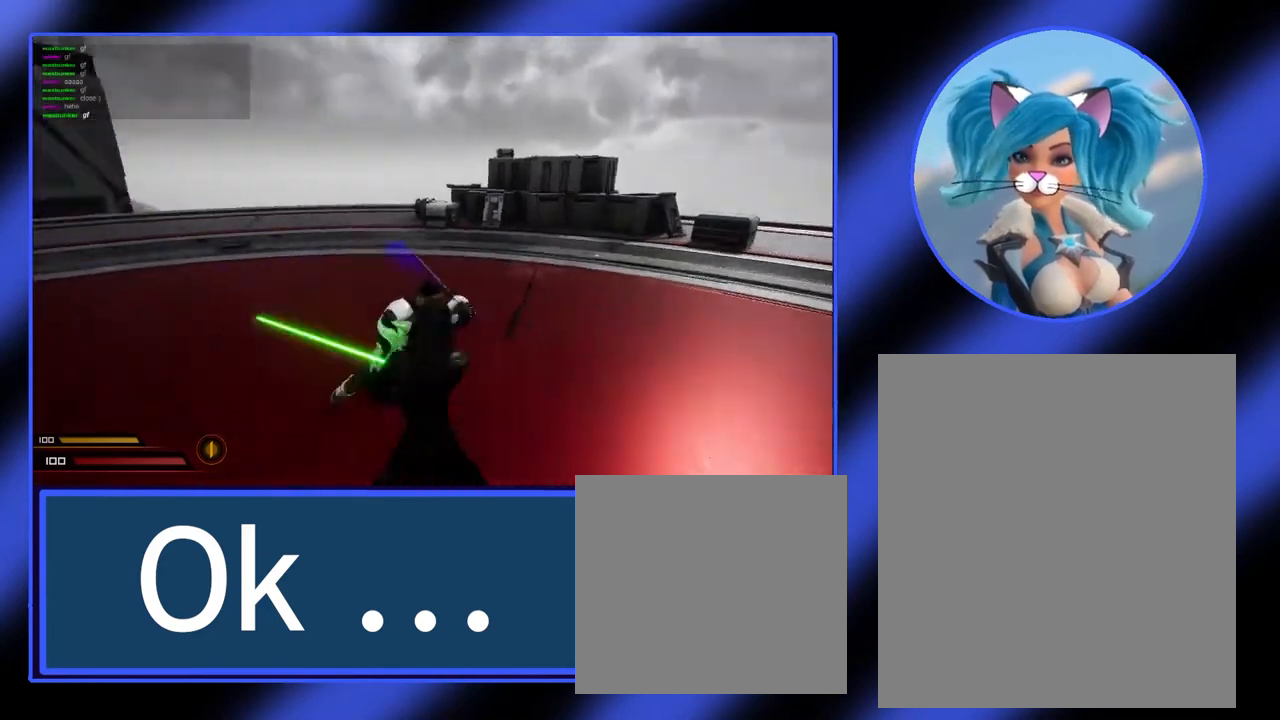
{"keys": ["a", "shift"], "mouse": [], "events": [[300, "mouse_left", "up"], [333, "shift", "down"]]}
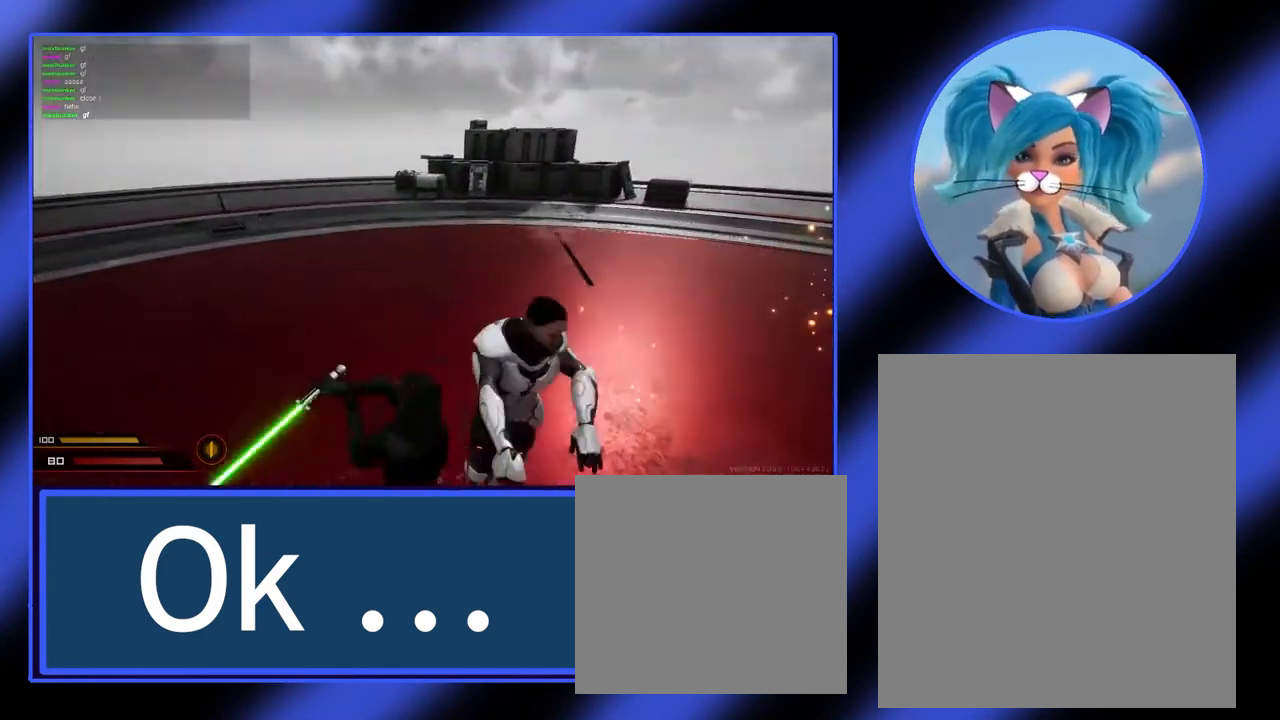
{"keys": [], "mouse": [], "events": [[333, "shift", "up"], [367, "a", "up"]]}
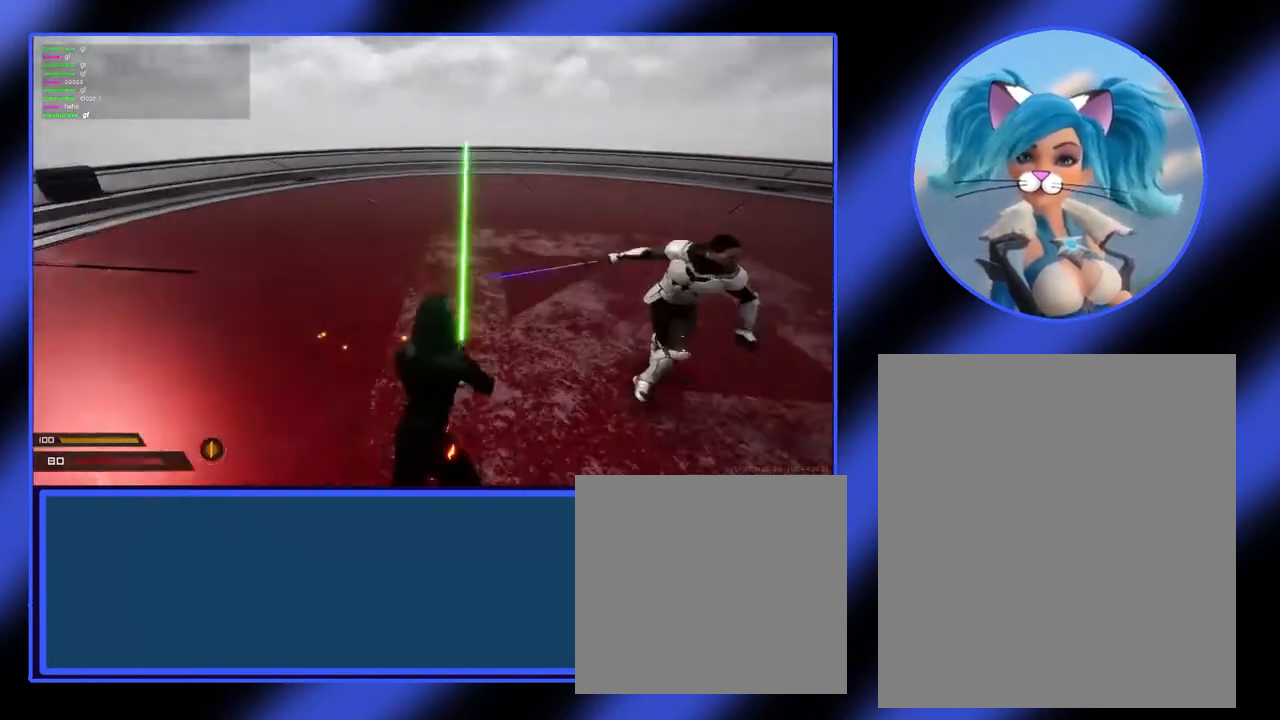
{"keys": ["a", "shift"], "mouse": [], "events": [[433, "shift", "down"], [467, "a", "down"]]}
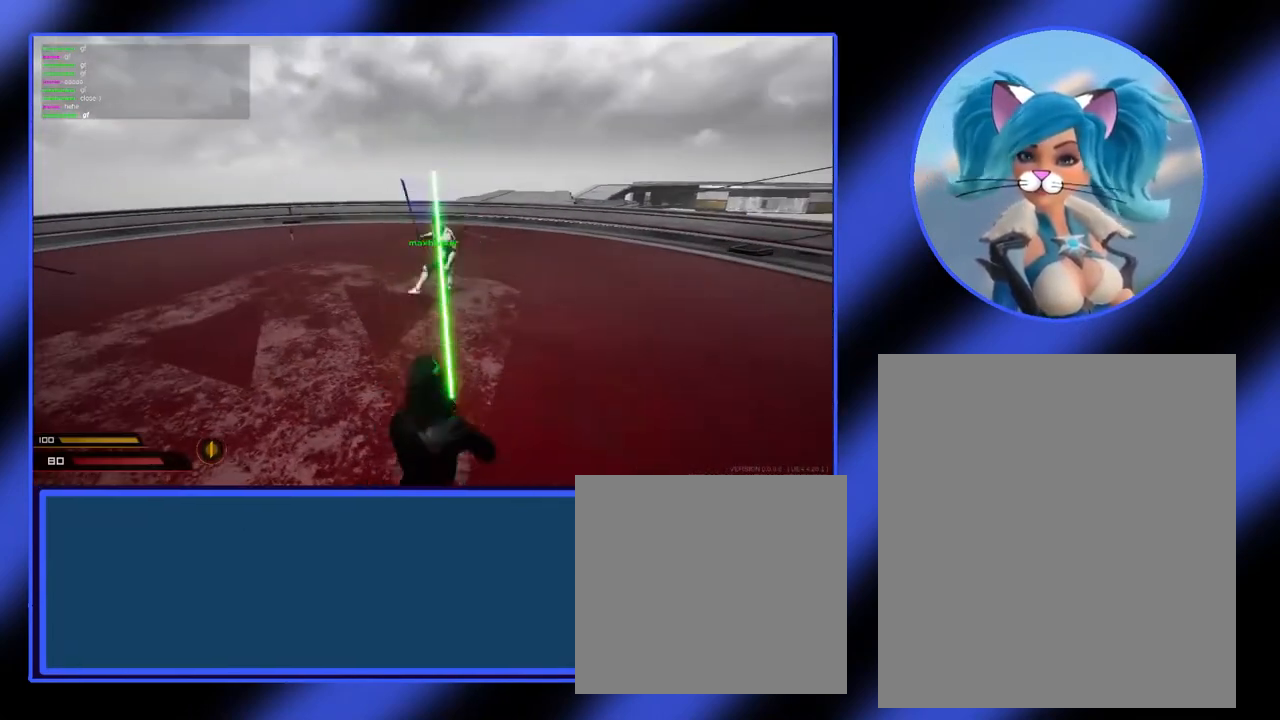
{"keys": [], "mouse": [], "events": [[367, "shift", "up"], [467, "a", "up"]]}
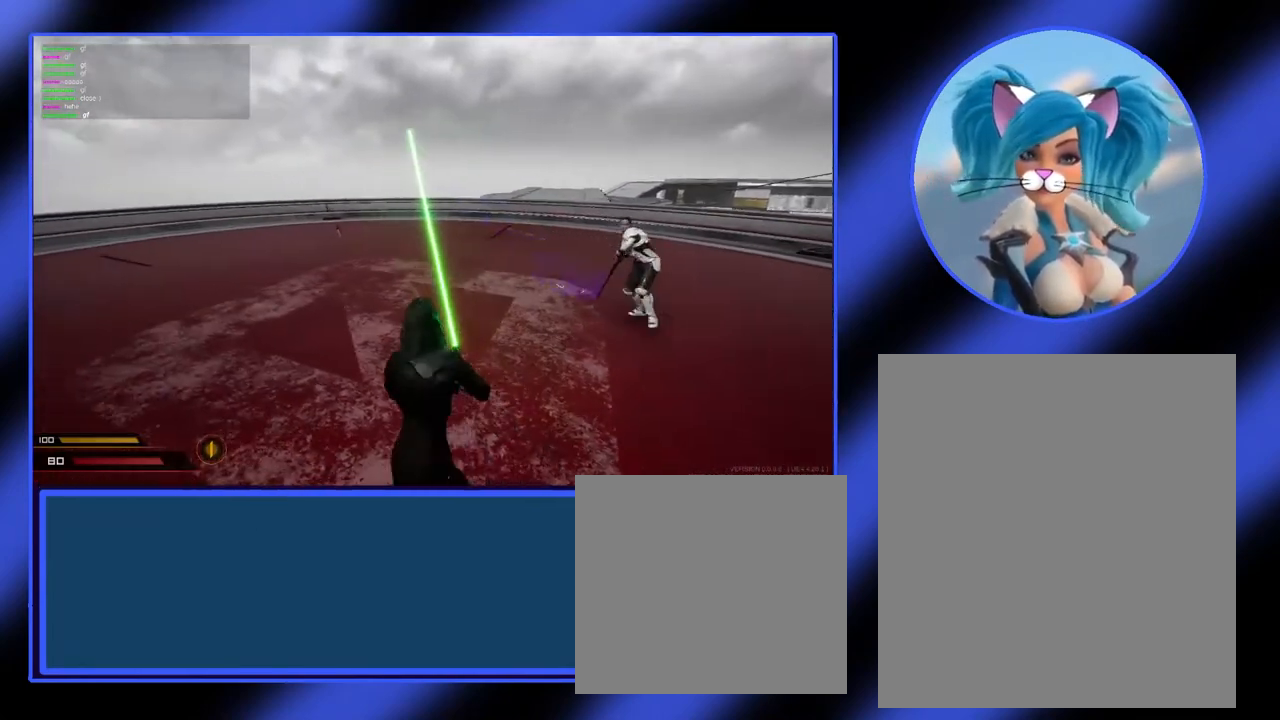
{"keys": ["d"], "mouse": ["left"], "events": [[233, "d", "down"], [367, "mouse_left", "down"]]}
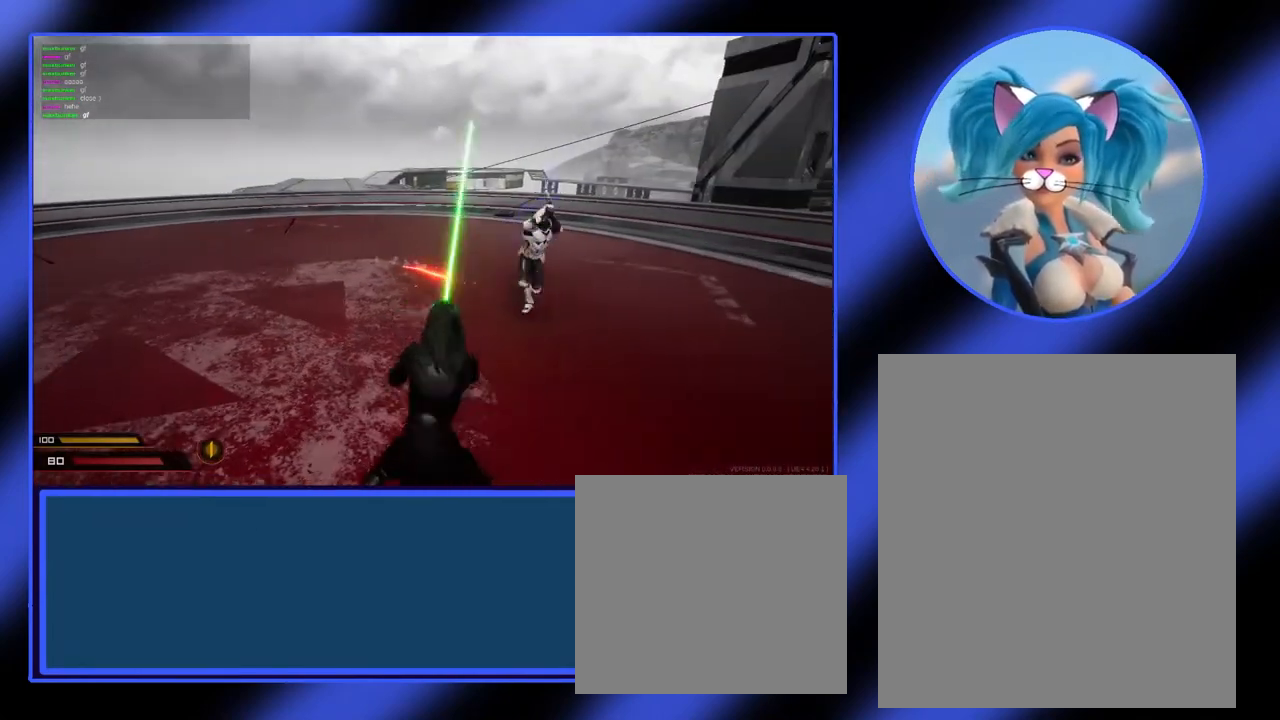
{"keys": ["d"], "mouse": [], "events": [[500, "mouse_left", "up"]]}
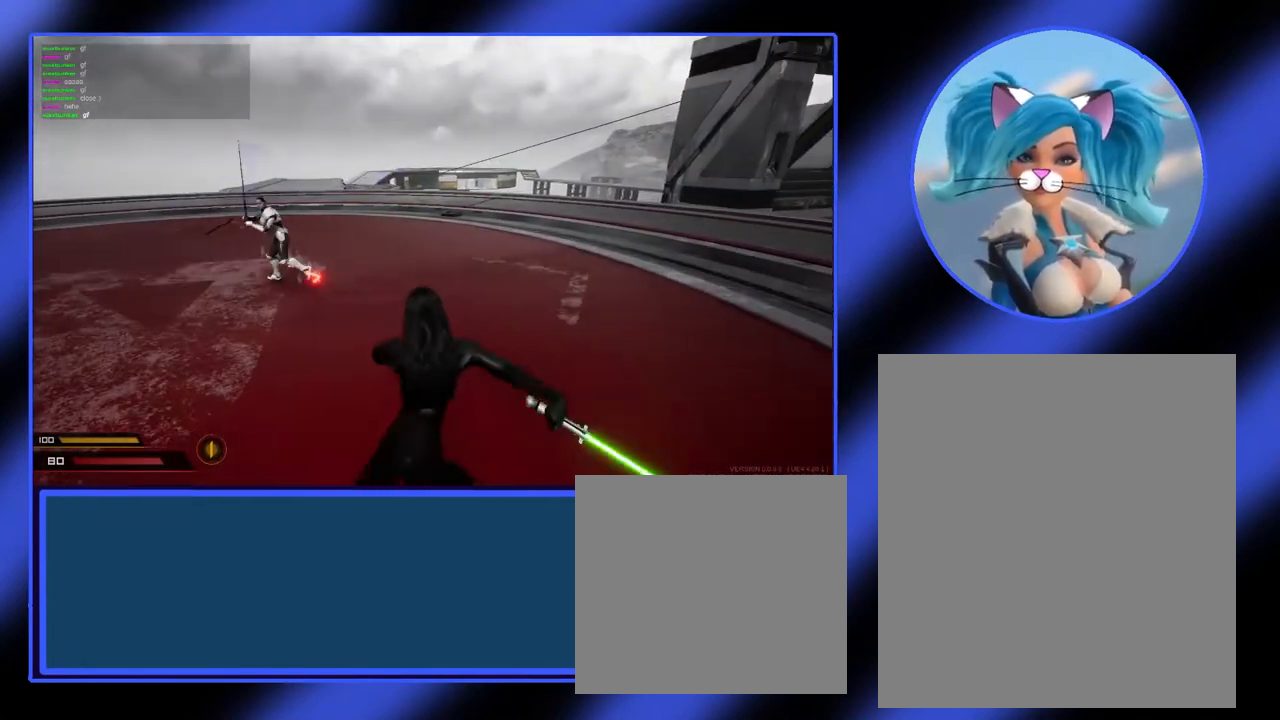
{"keys": ["a", "w"], "mouse": [], "events": [[33, "d", "up"], [167, "w", "down"], [500, "a", "down"]]}
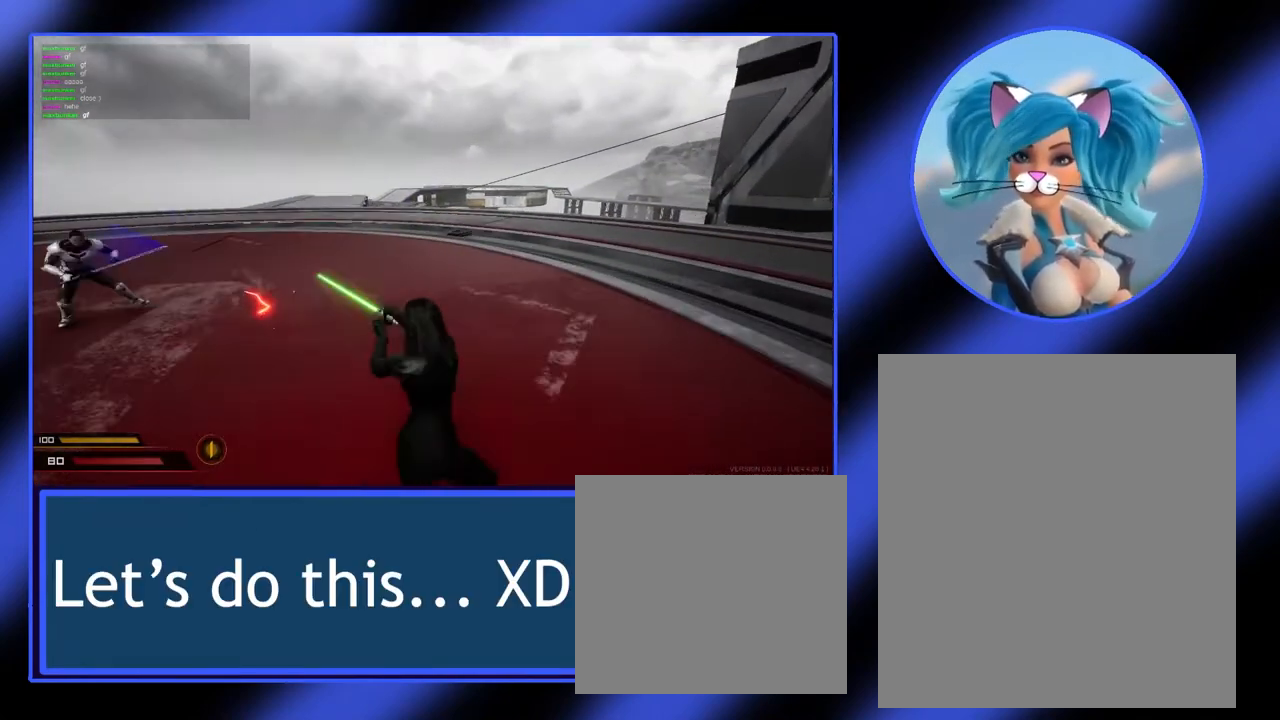
{"keys": ["a", "shift"], "mouse": ["left"], "events": [[133, "w", "up"], [233, "shift", "down"], [400, "mouse_left", "down"]]}
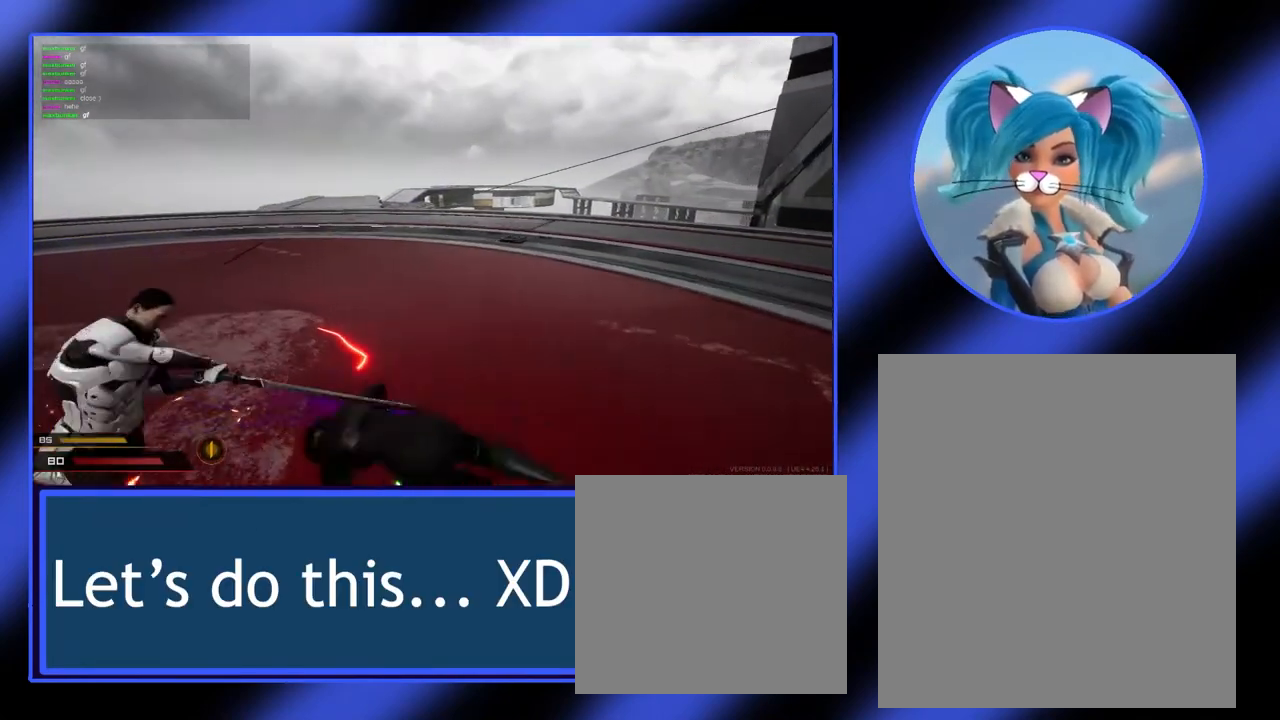
{"keys": ["a", "shift"], "mouse": [], "events": [[333, "mouse_left", "up"]]}
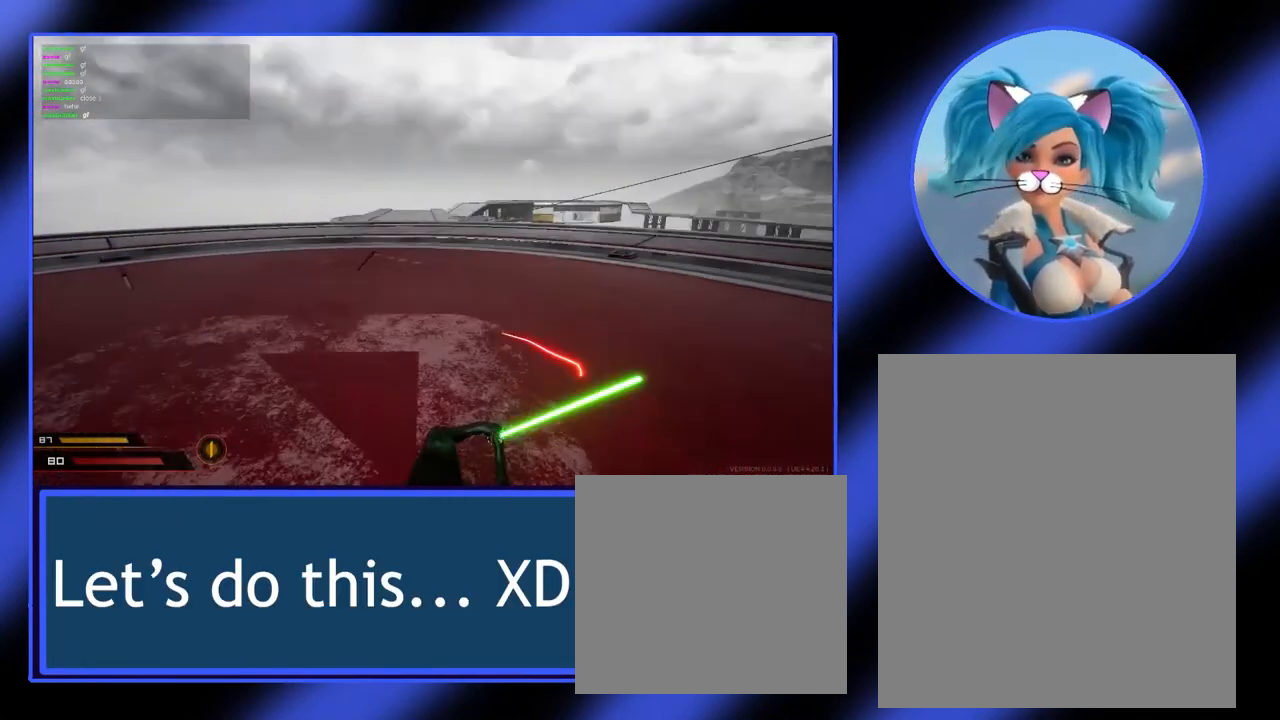
{"keys": [], "mouse": [], "events": [[300, "shift", "up"], [367, "a", "up"]]}
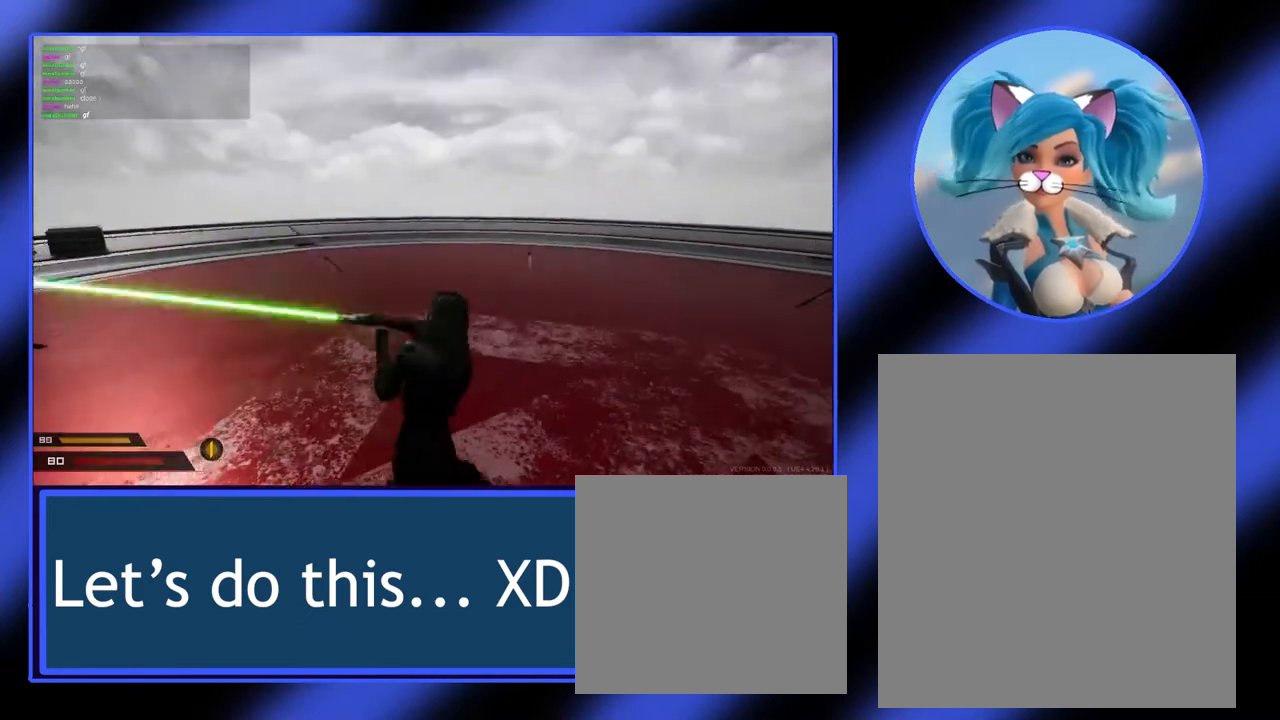
{"keys": [], "mouse": [], "events": []}
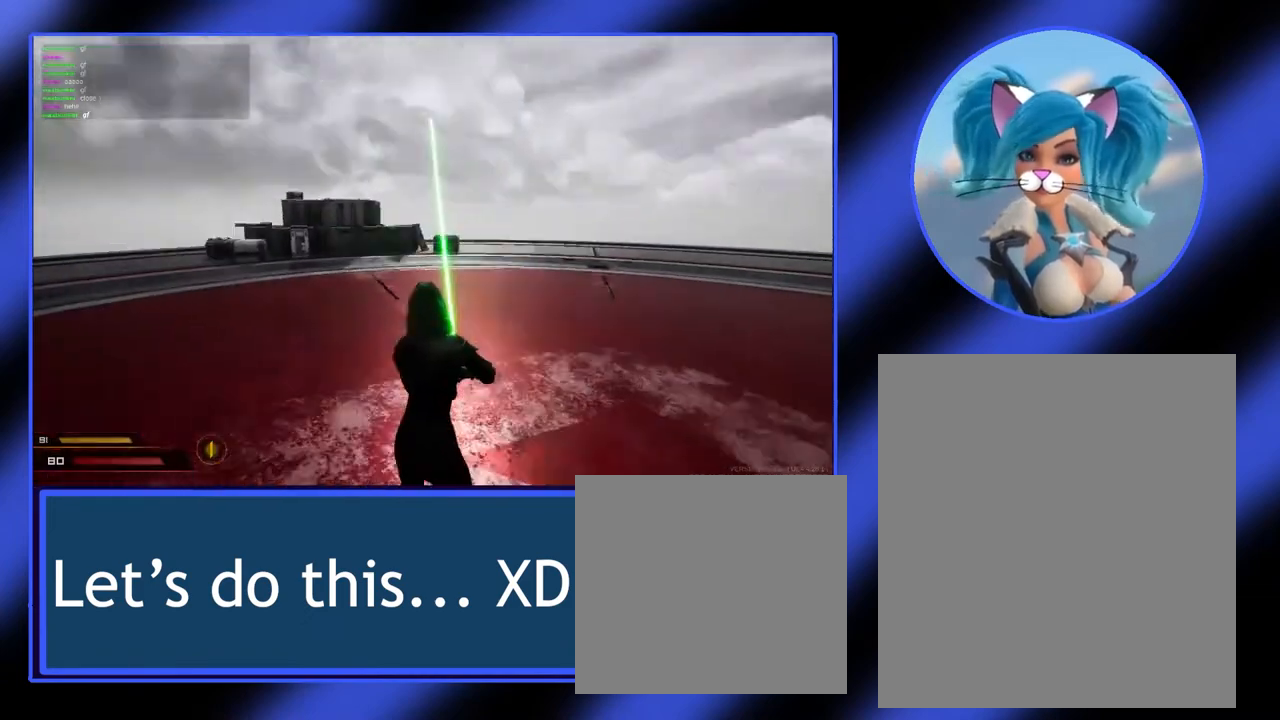
{"keys": ["a"], "mouse": [], "events": [[500, "a", "down"]]}
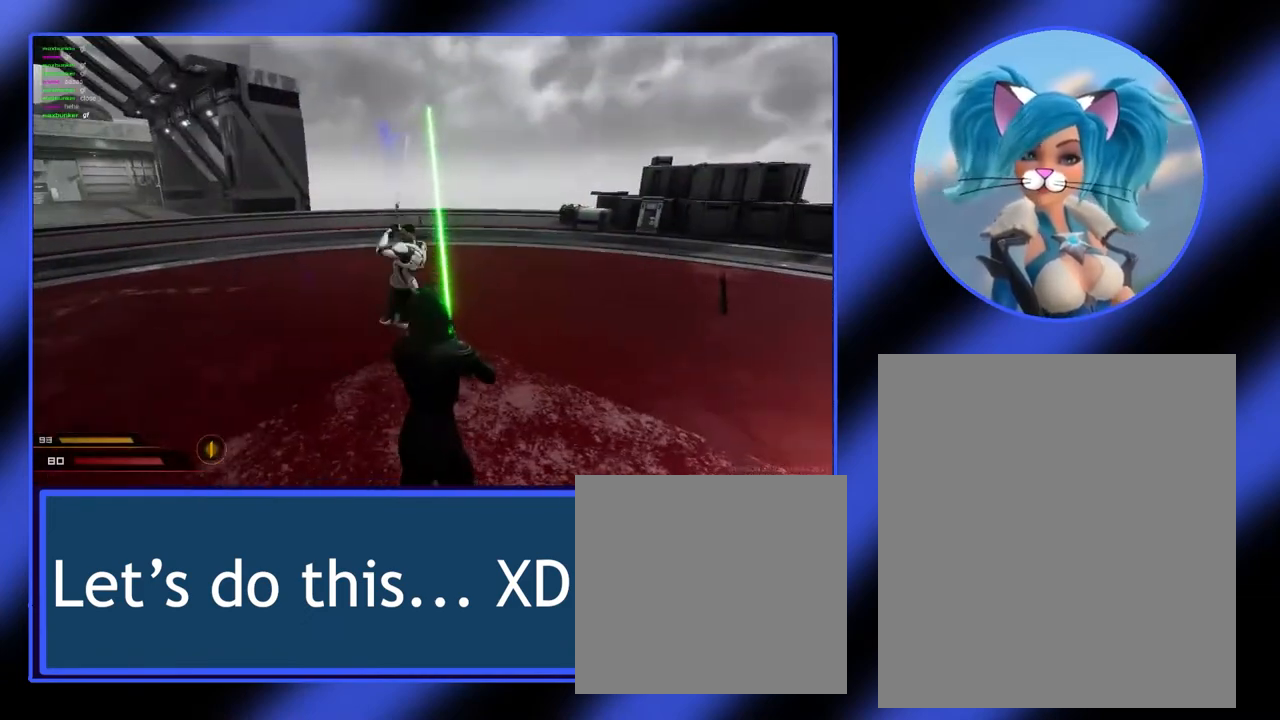
{"keys": ["a"], "mouse": [], "events": [[133, "mouse_left", "down"], [400, "mouse_left", "up"]]}
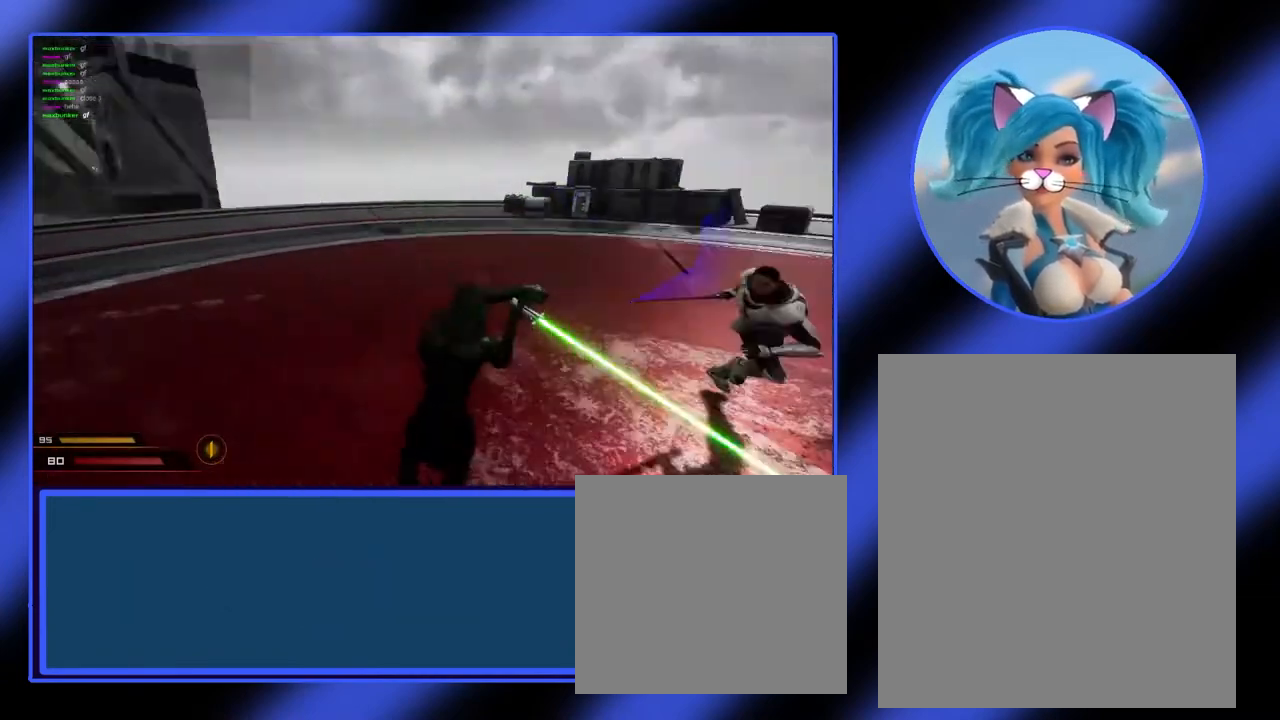
{"keys": ["d"], "mouse": ["left"], "events": [[33, "a", "up"], [267, "d", "down"], [467, "mouse_left", "down"]]}
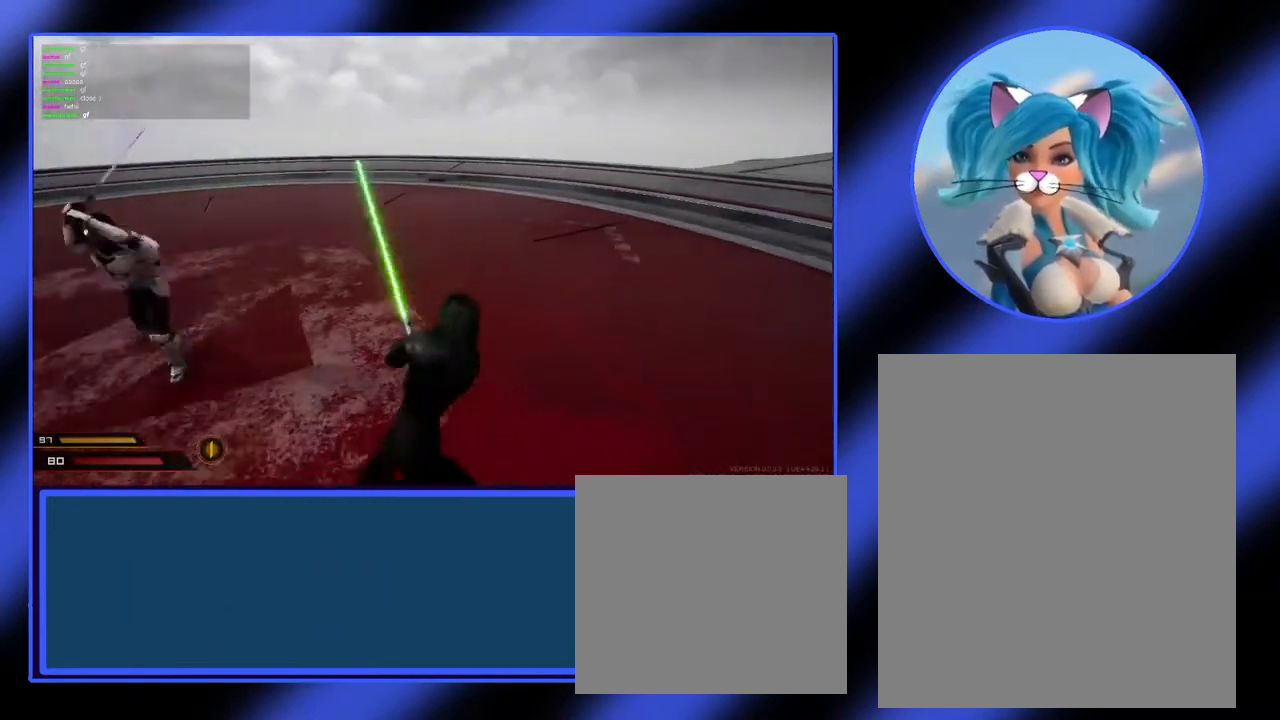
{"keys": ["a"], "mouse": [], "events": [[233, "a", "down"], [267, "d", "up"], [500, "mouse_left", "up"]]}
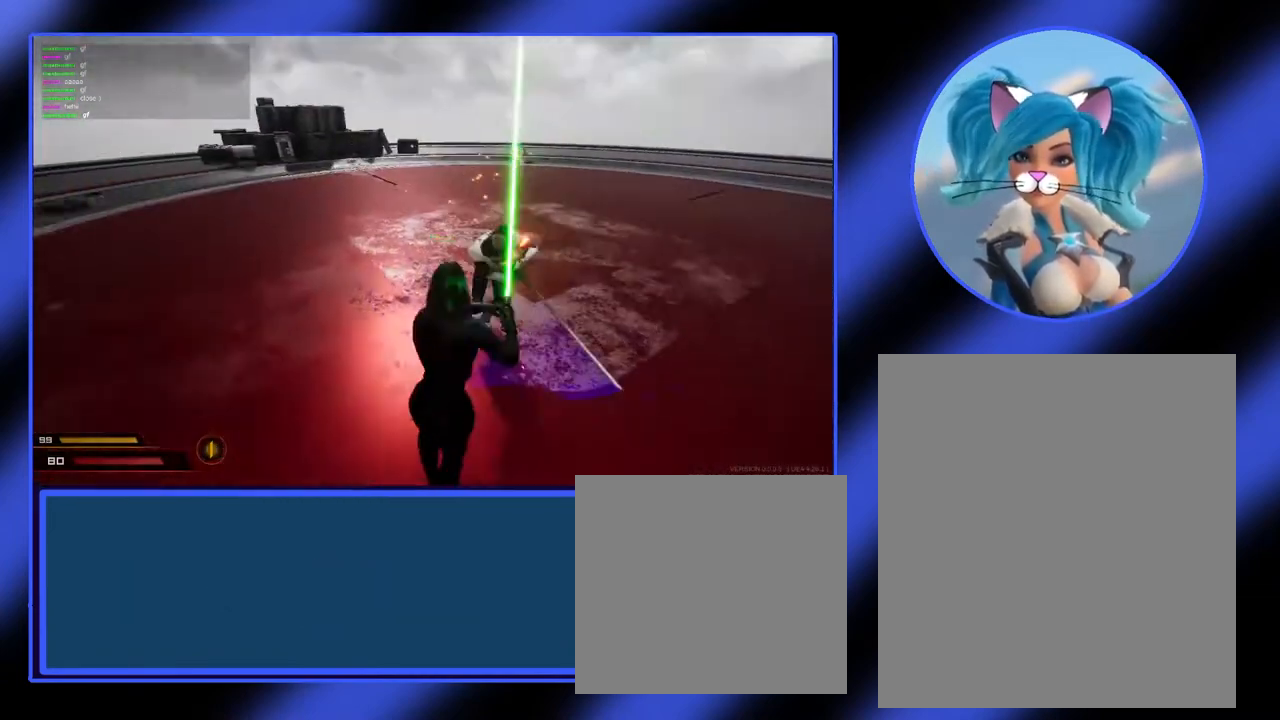
{"keys": ["a"], "mouse": [], "events": []}
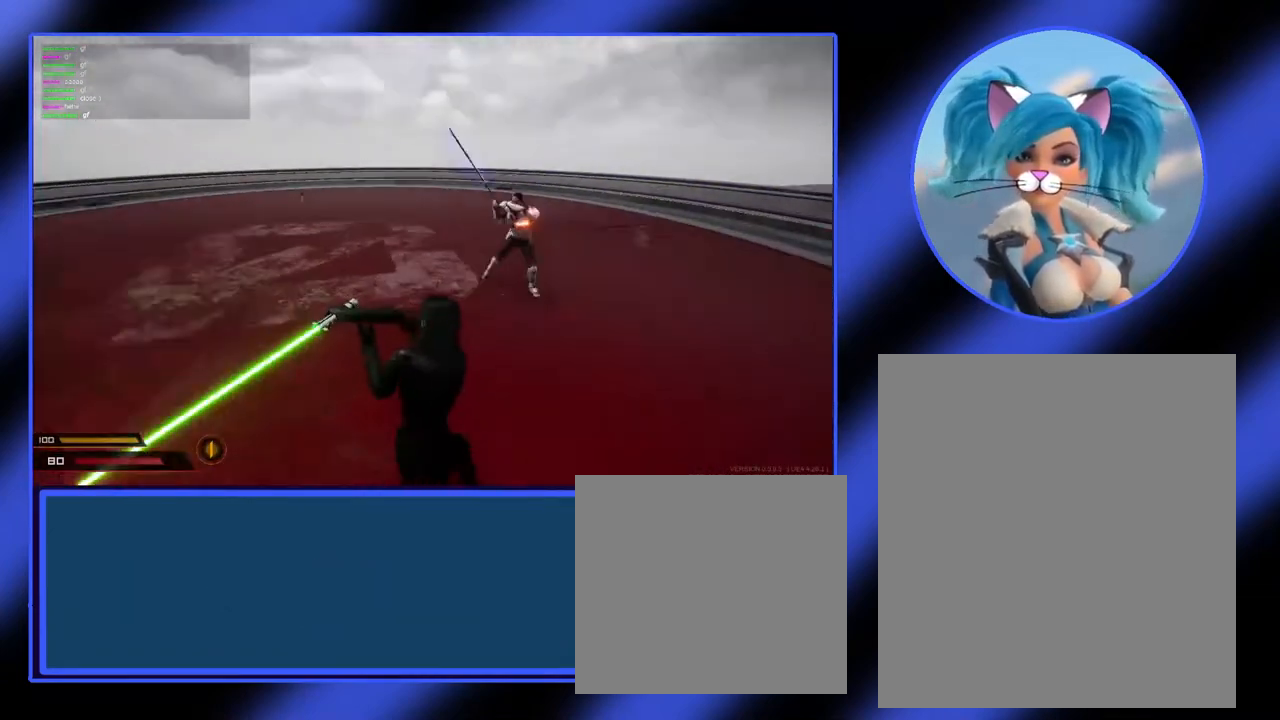
{"keys": [], "mouse": [], "events": [[33, "a", "up"]]}
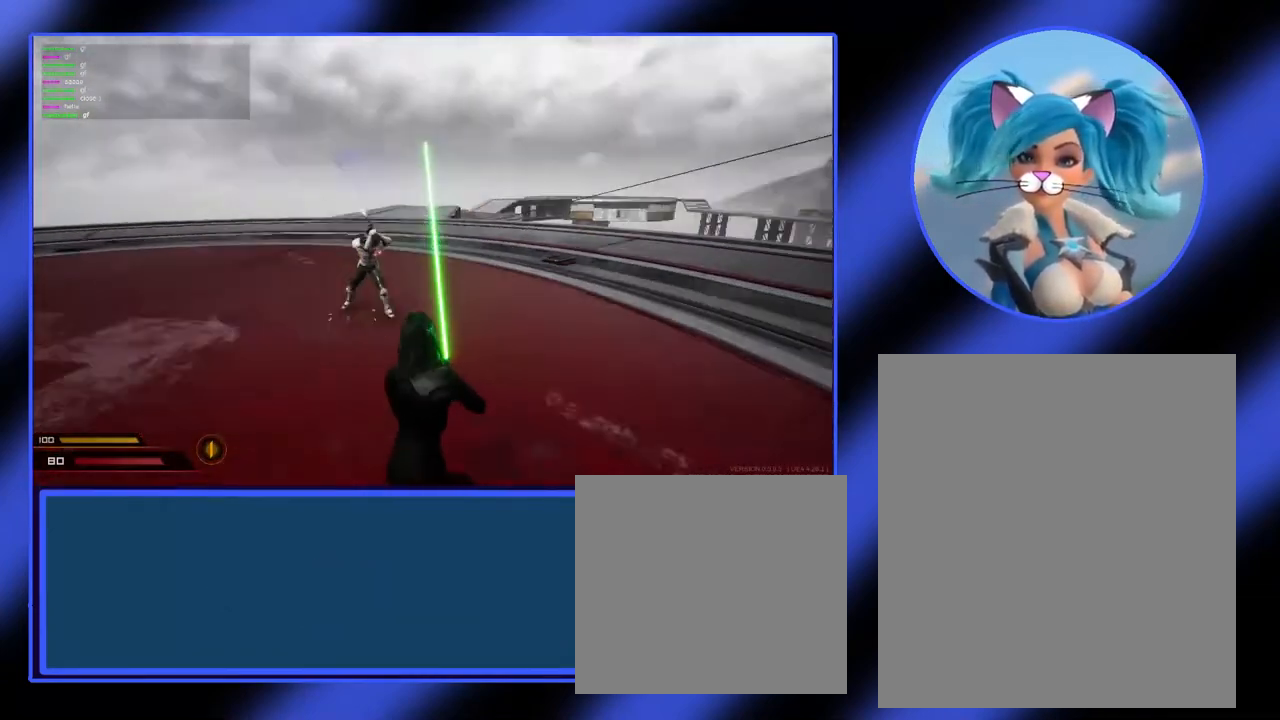
{"keys": ["a"], "mouse": ["left"], "events": [[67, "d", "down"], [300, "a", "down"], [333, "d", "up"], [400, "mouse_left", "down"]]}
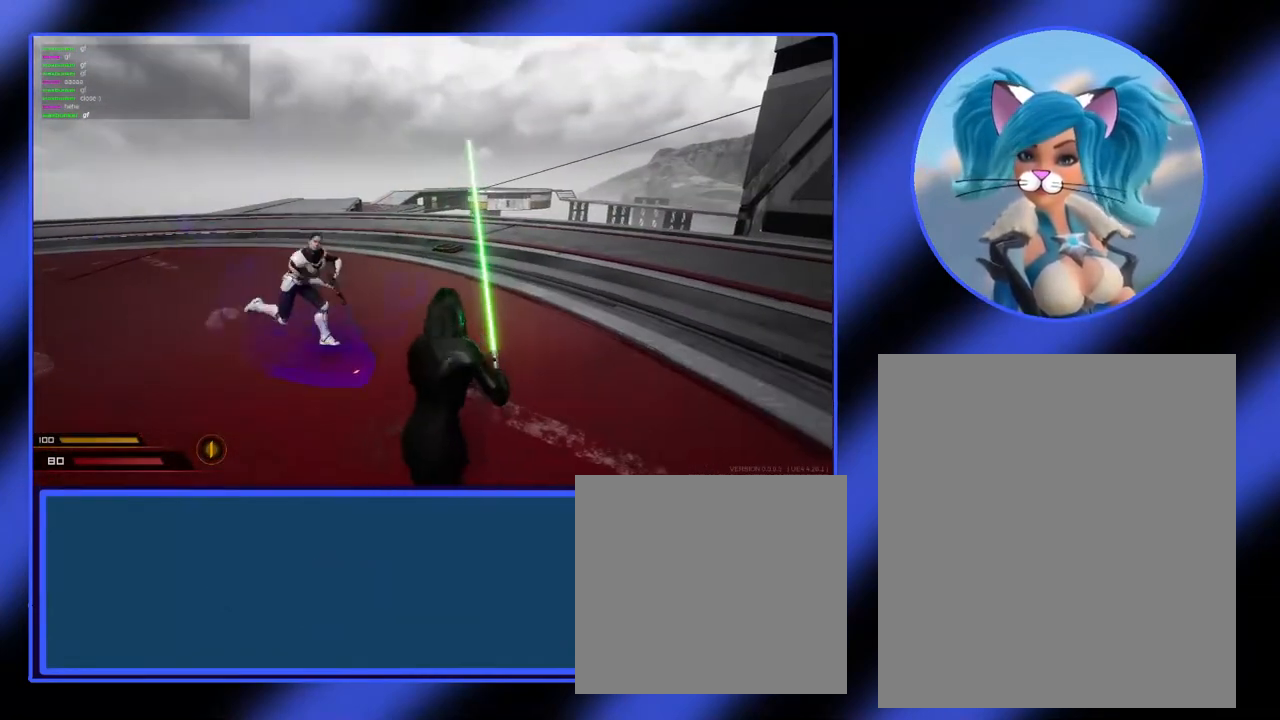
{"keys": ["a"], "mouse": ["left"], "events": []}